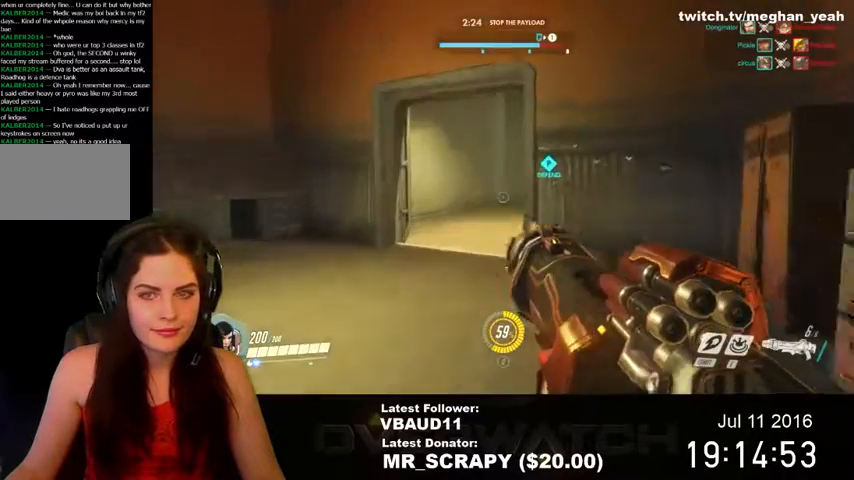
Gameplay with keyboard and mouse; each line is a JSON object with the keys and mouse buttons held at the frame after it. "events" lists presses ("down") and releases ("up") of "1", "2", "3", "4", "5", "a", "alt", "c", "ctrl", "d", "e", "f", "q", "r", "s", "shift", "space", "tab", "v", "w", "x", "z", "mouse_left", "mouse_right", "mouse_wheel_up" and "mouse_wheel_down" between this image and that frame as [ms after this image, input, new state], when the widget could be followed in between. "mouse_left", "mouse_right", "mouse_wheel_up", "mouse_wheel_down" = the "left", "right", "wheel_up", "wheel_down" buttons of the "mouse" list. No other keys are recorded. Mouse movement is not recorded. Not read: mouse_middle.
{"keys": ["w"], "mouse": [], "events": []}
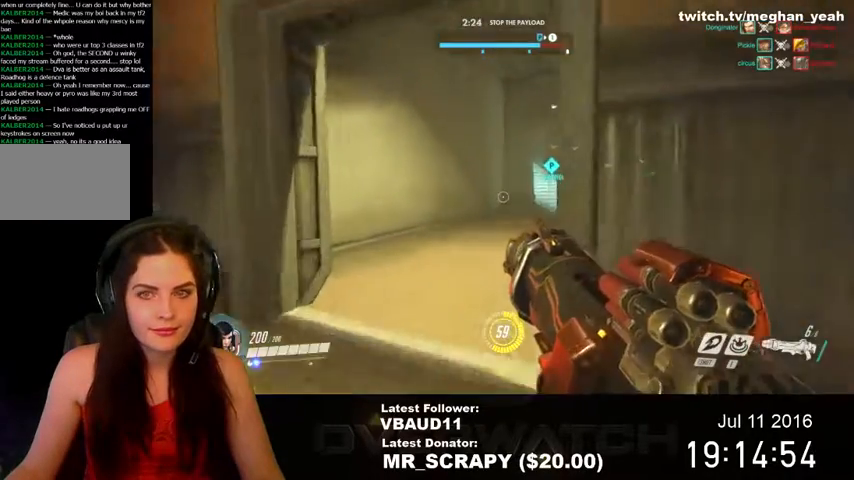
{"keys": ["tab", "w"], "mouse": [], "events": [[300, "tab", "down"]]}
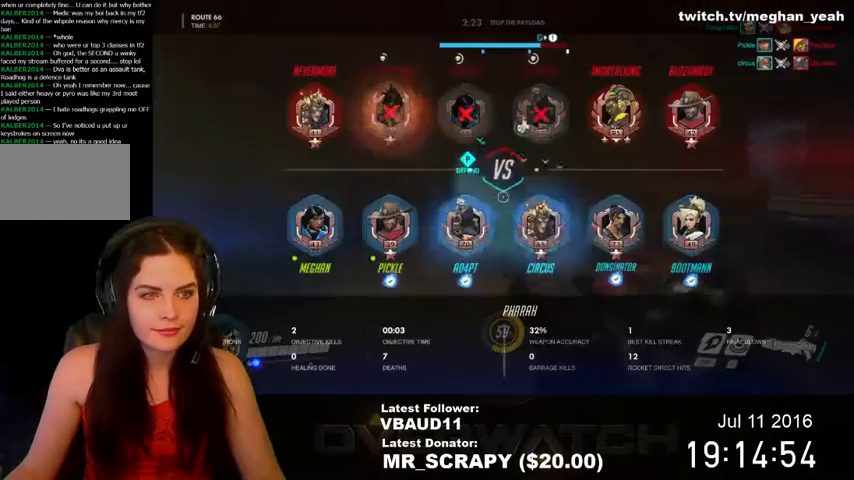
{"keys": ["w"], "mouse": [], "events": [[234, "tab", "up"]]}
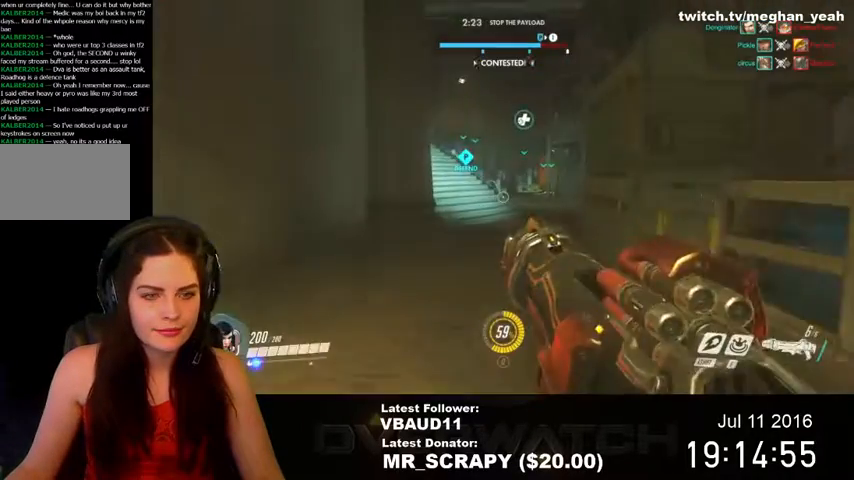
{"keys": ["w"], "mouse": [], "events": []}
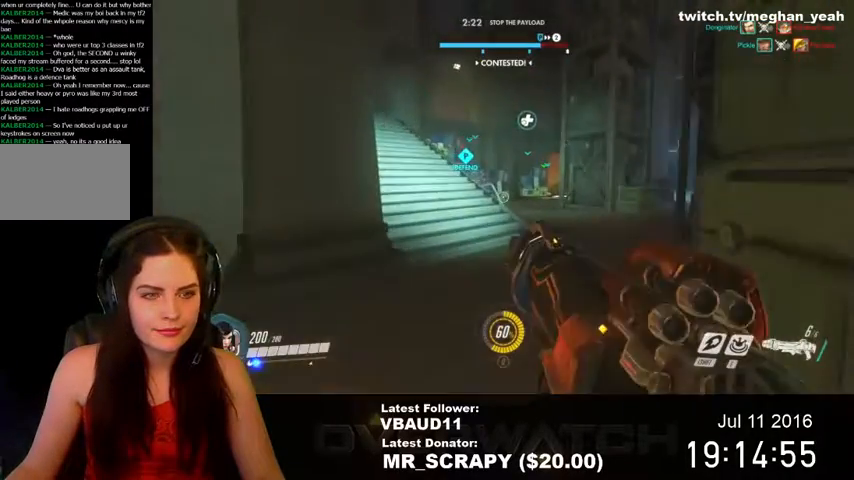
{"keys": ["w"], "mouse": [], "events": []}
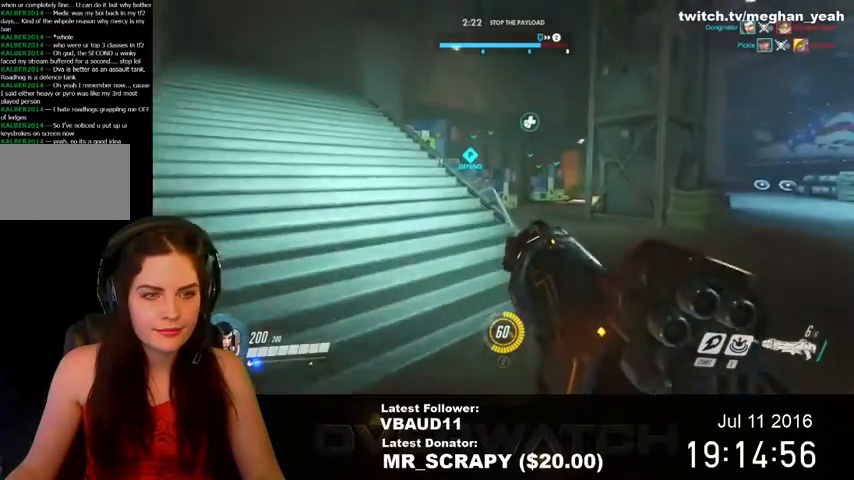
{"keys": ["w"], "mouse": [], "events": [[267, "space", "down"], [334, "shift", "down"], [334, "space", "up"], [434, "shift", "up"]]}
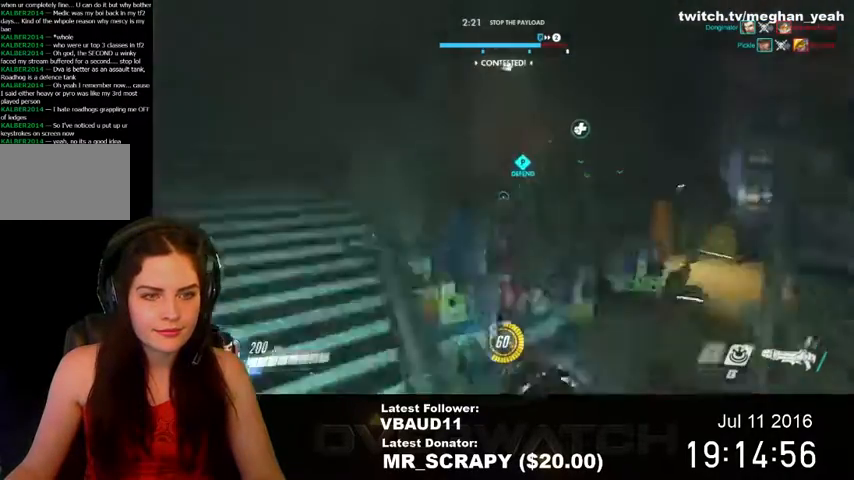
{"keys": ["w"], "mouse": [], "events": []}
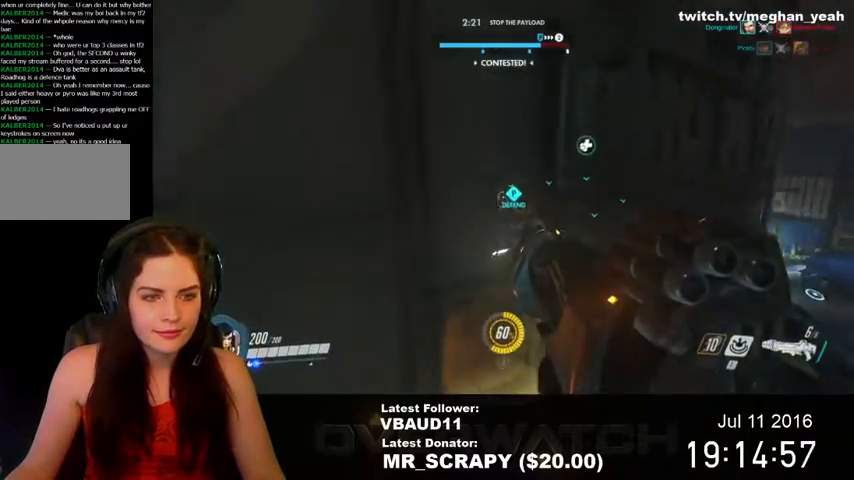
{"keys": ["w"], "mouse": [], "events": []}
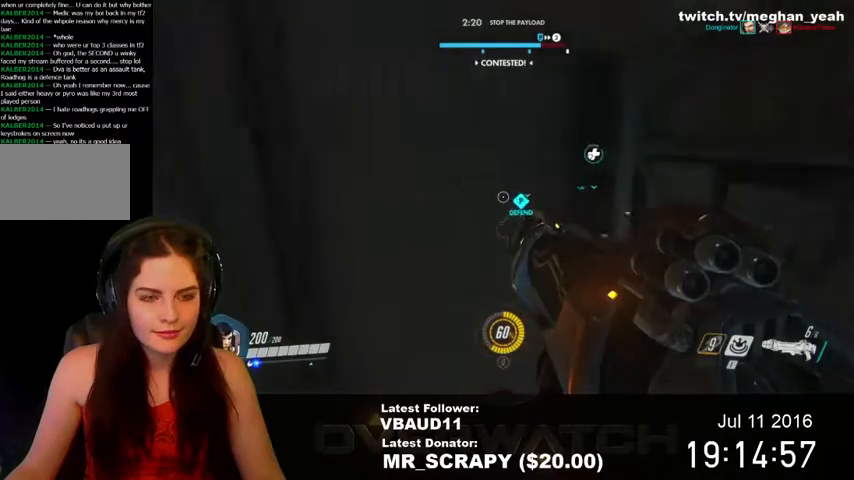
{"keys": ["w"], "mouse": [], "events": []}
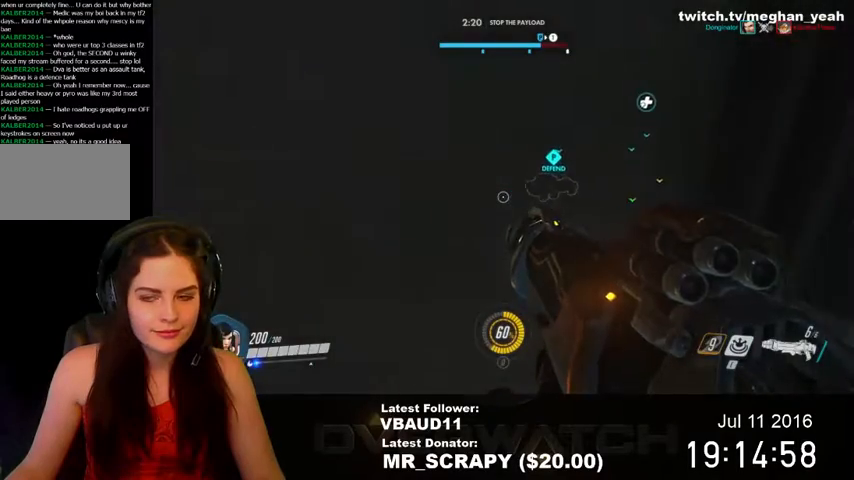
{"keys": ["a", "w"], "mouse": [], "events": [[334, "a", "down"]]}
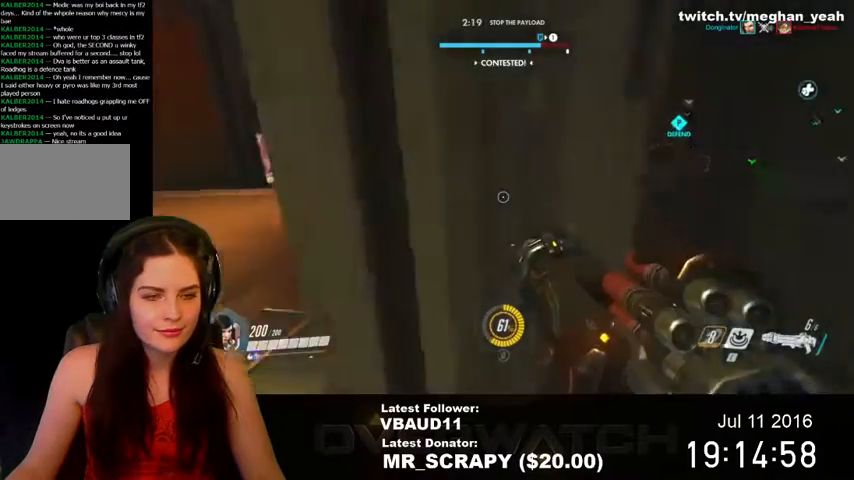
{"keys": ["w"], "mouse": [], "events": [[34, "a", "up"], [134, "a", "down"], [300, "a", "up"]]}
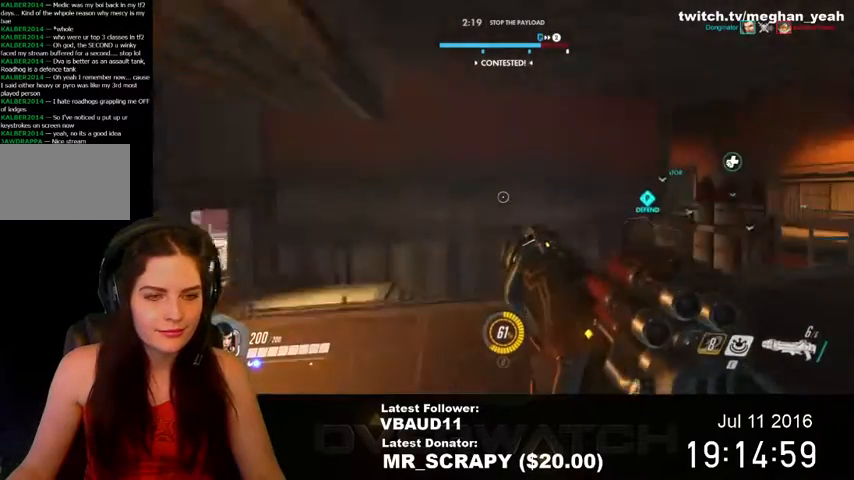
{"keys": ["w"], "mouse": [], "events": []}
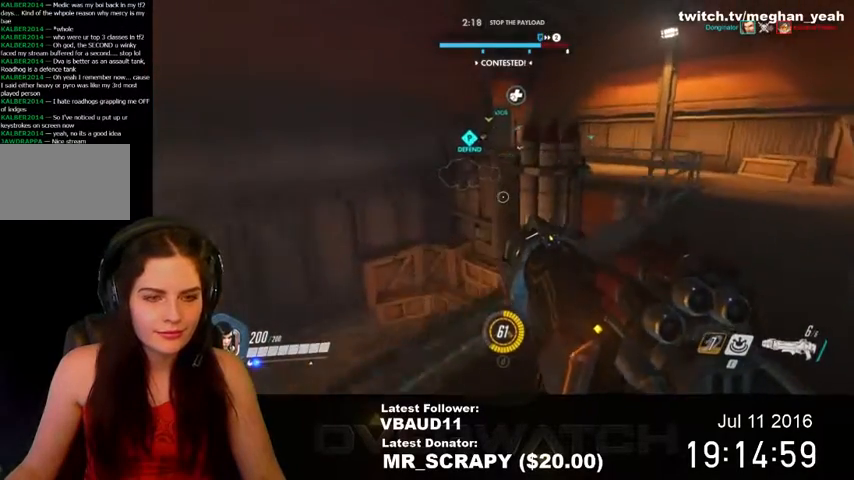
{"keys": ["space", "w"], "mouse": [], "events": [[334, "space", "down"]]}
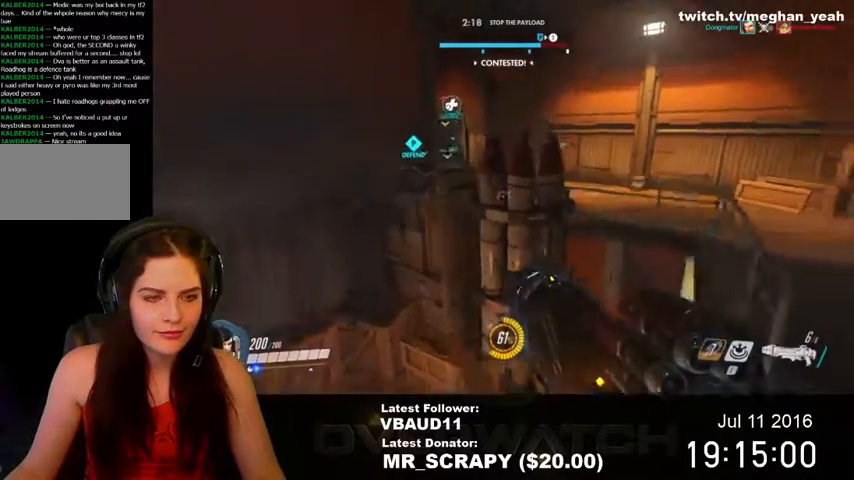
{"keys": ["space", "w"], "mouse": [], "events": []}
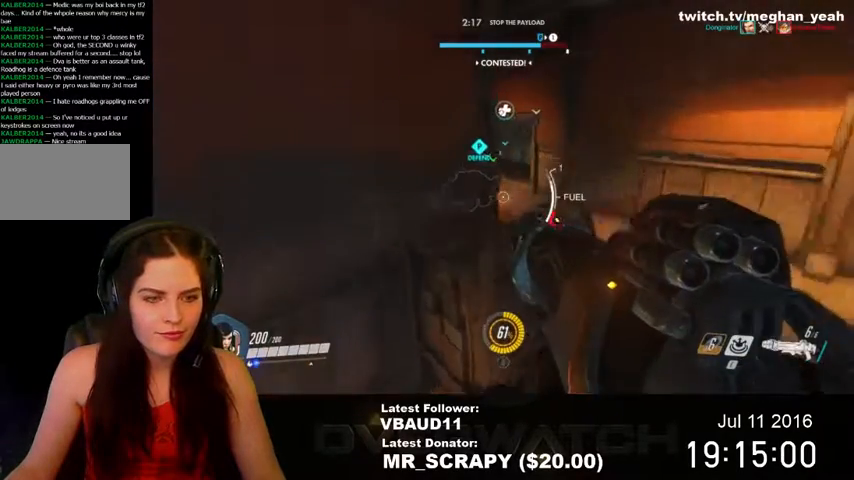
{"keys": ["space", "w"], "mouse": [], "events": []}
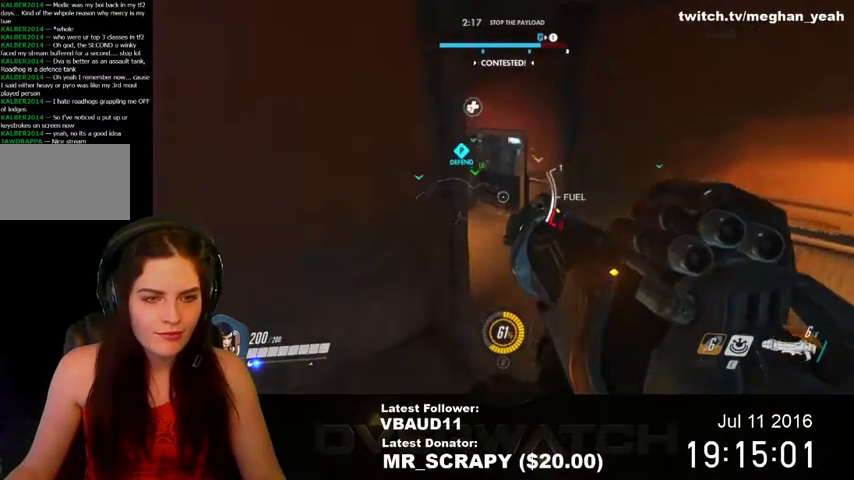
{"keys": ["w"], "mouse": [], "events": [[34, "space", "up"]]}
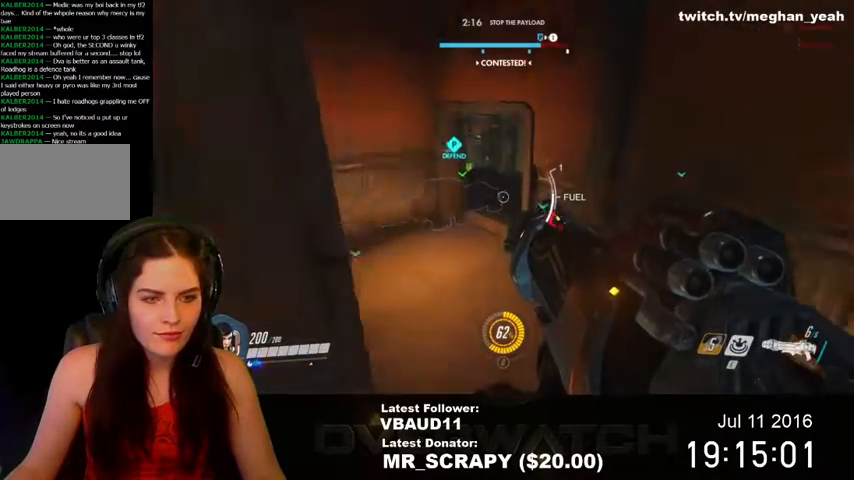
{"keys": ["w"], "mouse": [], "events": []}
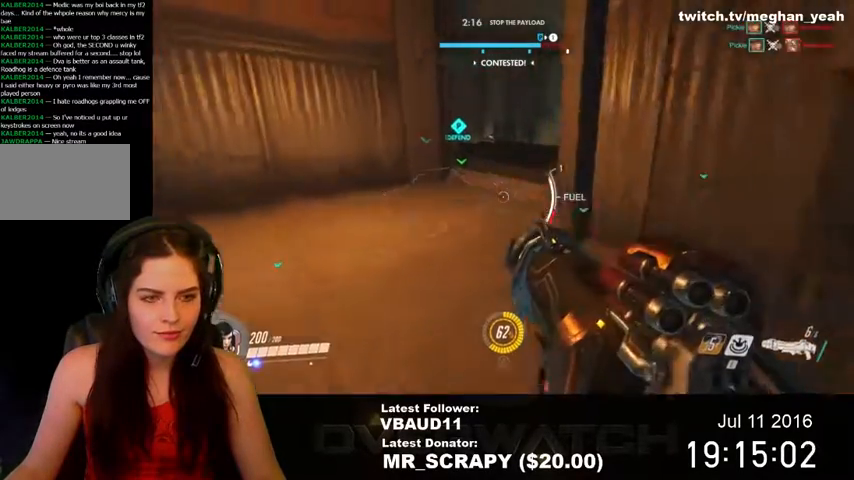
{"keys": ["w"], "mouse": [], "events": [[134, "a", "down"], [267, "a", "up"]]}
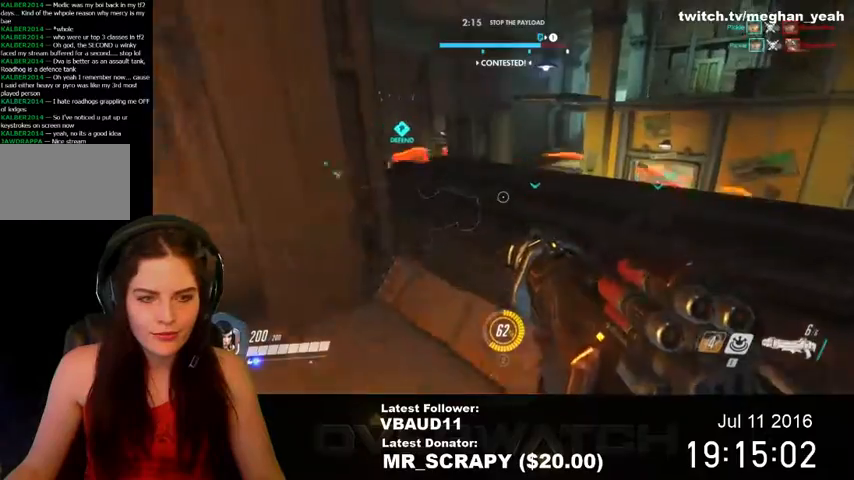
{"keys": ["w"], "mouse": [], "events": []}
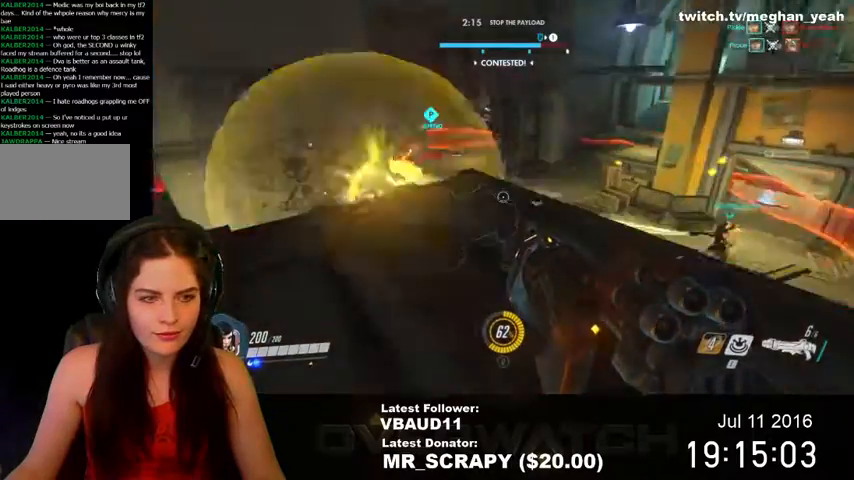
{"keys": ["shift", "space", "w"], "mouse": [], "events": [[367, "shift", "down"], [434, "space", "down"]]}
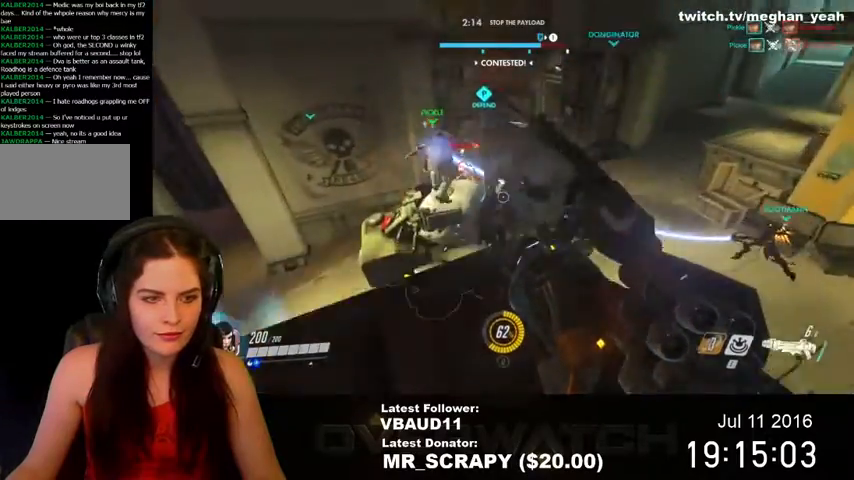
{"keys": ["d"], "mouse": [], "events": [[34, "shift", "up"], [67, "mouse_left", "down"], [67, "space", "up"], [234, "d", "down"], [234, "w", "up"], [300, "mouse_left", "up"], [400, "s", "down"], [434, "s", "up"]]}